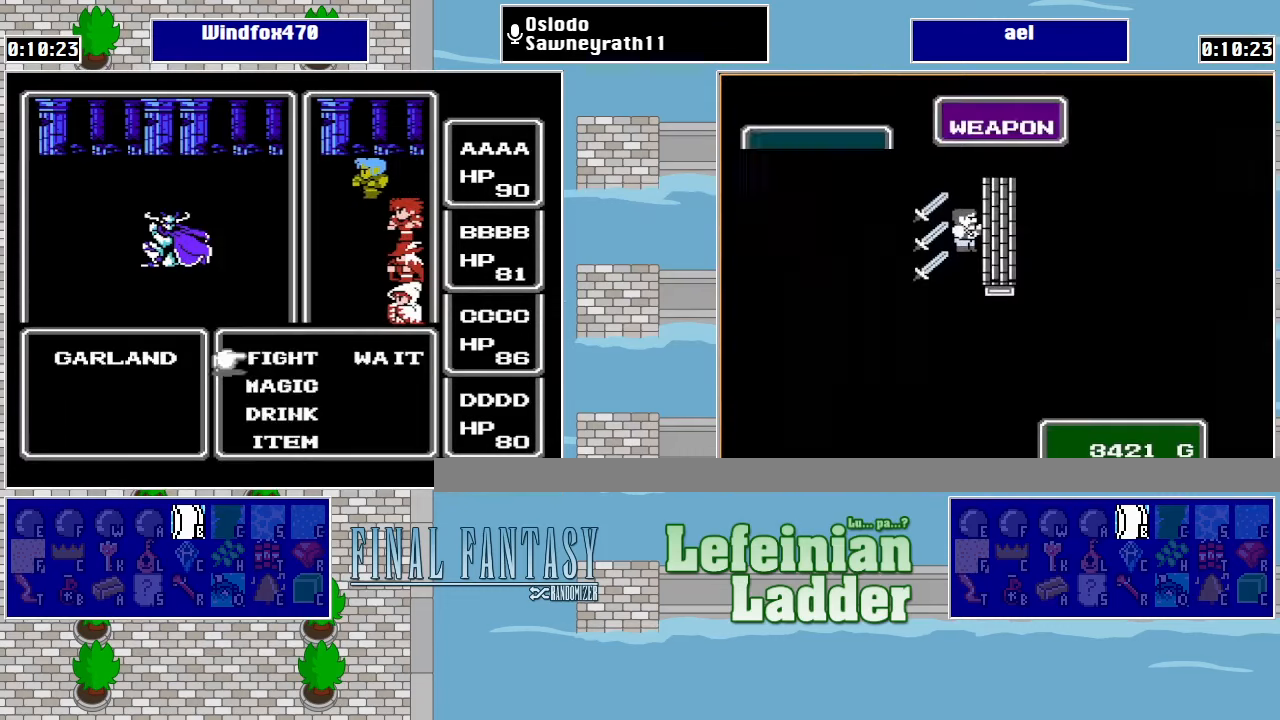
Gameplay with a controller (Nintendo layout); each line is a JSON object with the inputs held at the frame after it. "events" lists button and stick changes between this image and that frame as [ms after this image, input, new state], when the widget could be followed in between. Not read: L3 R3.
{"buttons": [], "events": [[100, "DPAD_UP", "down"], [266, "DPAD_UP", "up"], [433, "A", "down"], [500, "A", "up"]]}
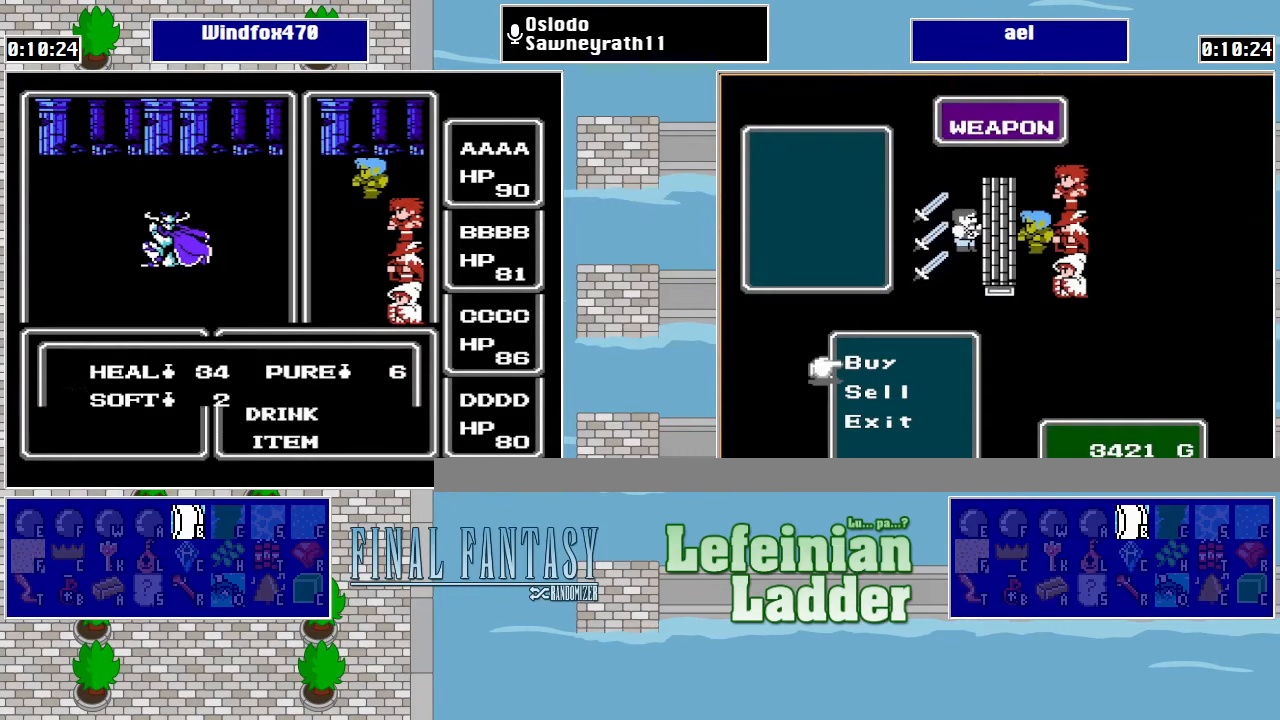
{"buttons": [], "events": [[300, "B", "down"], [433, "B", "up"]]}
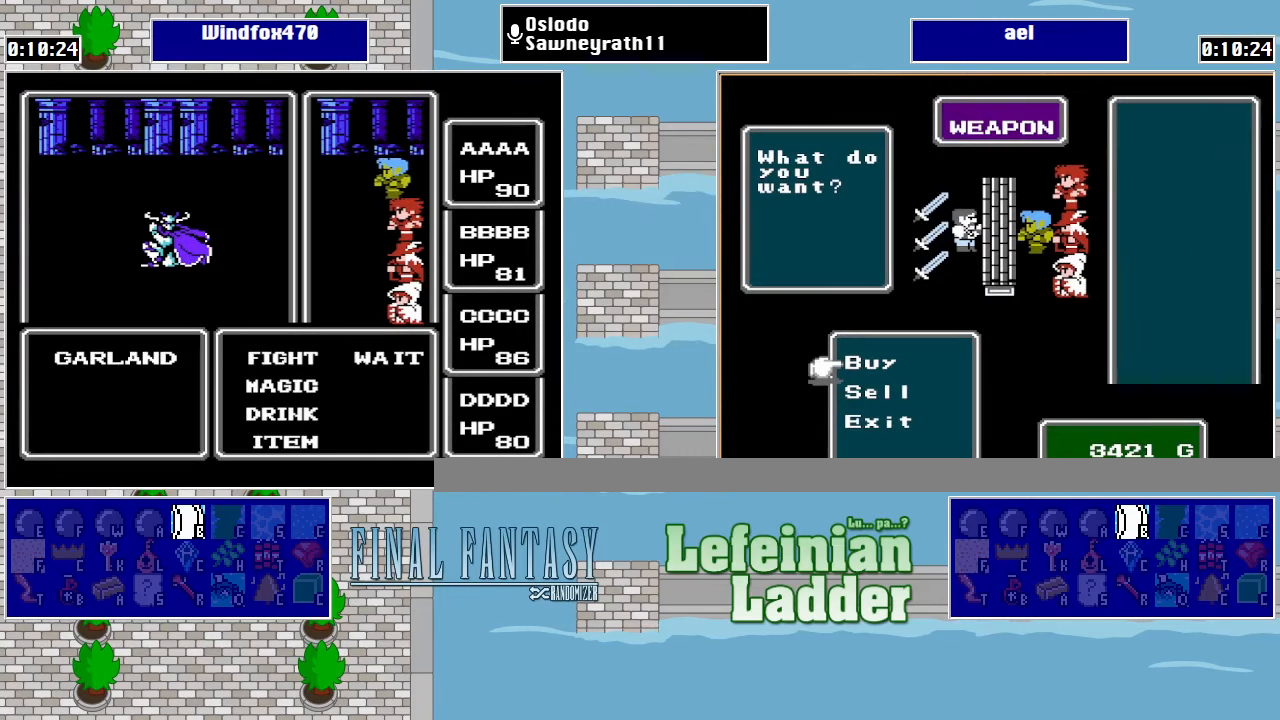
{"buttons": [], "events": [[300, "DPAD_DOWN", "down"], [433, "DPAD_DOWN", "up"]]}
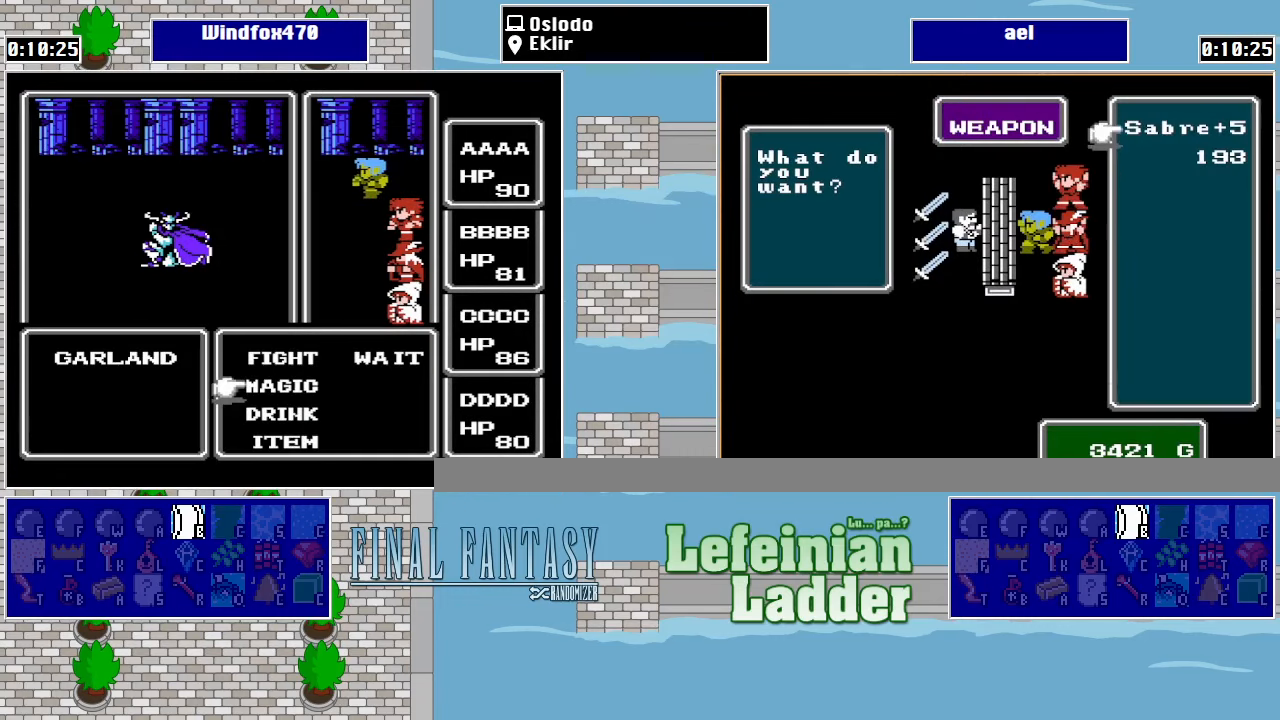
{"buttons": ["DPAD_UP"], "events": [[300, "DPAD_UP", "down"], [400, "DPAD_UP", "up"], [466, "DPAD_UP", "down"]]}
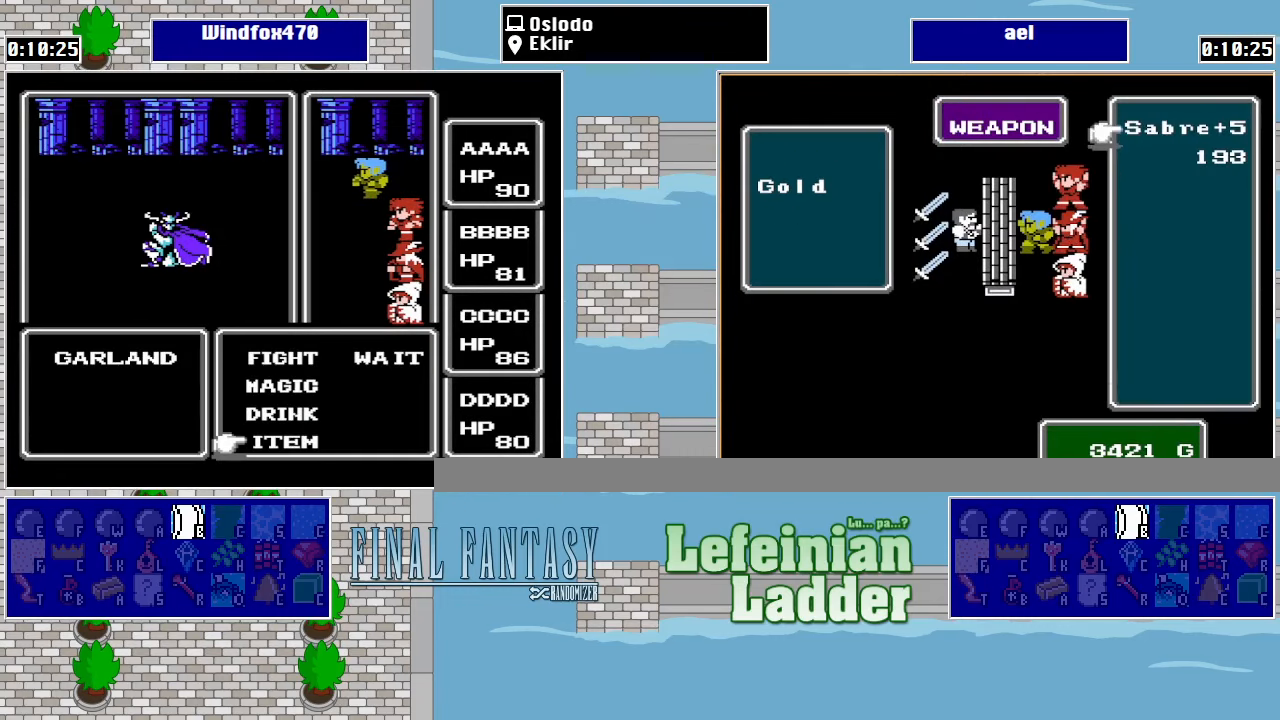
{"buttons": ["A"], "events": [[66, "DPAD_UP", "up"], [200, "A", "down"], [300, "A", "up"], [366, "A", "down"], [433, "A", "up"], [500, "A", "down"]]}
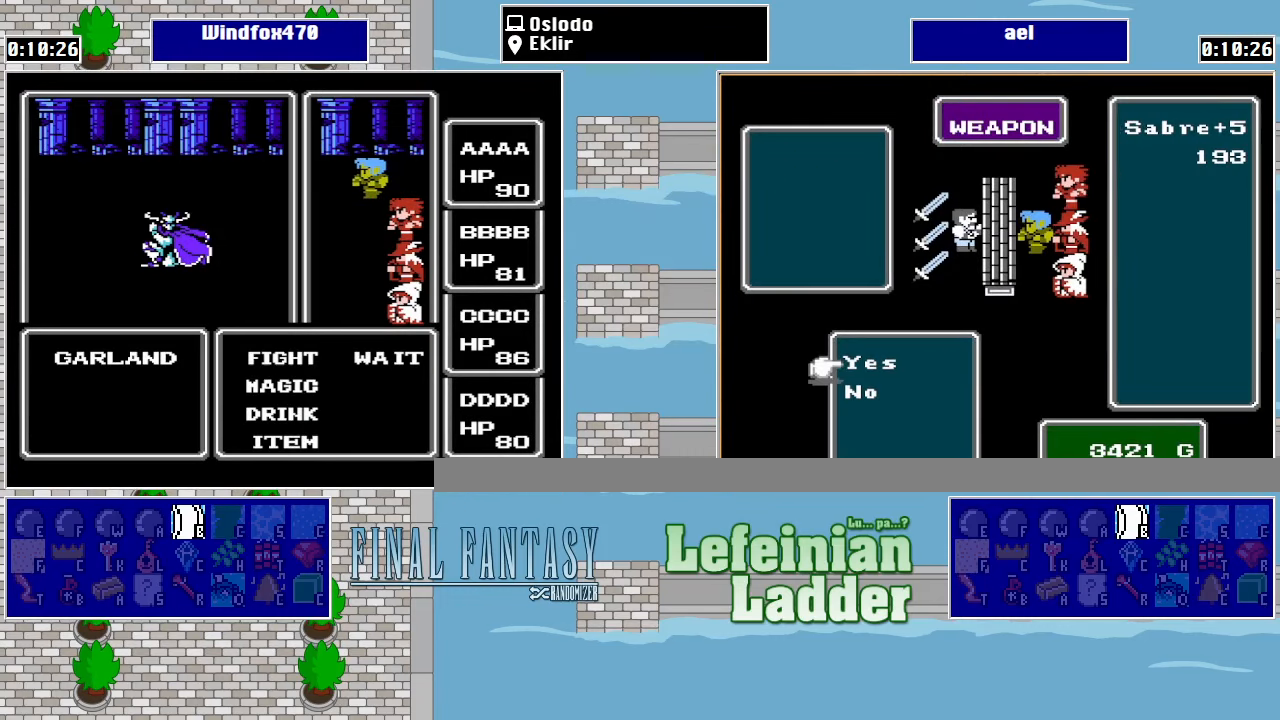
{"buttons": ["A"], "events": [[100, "A", "up"], [333, "A", "down"], [400, "A", "up"], [466, "A", "down"]]}
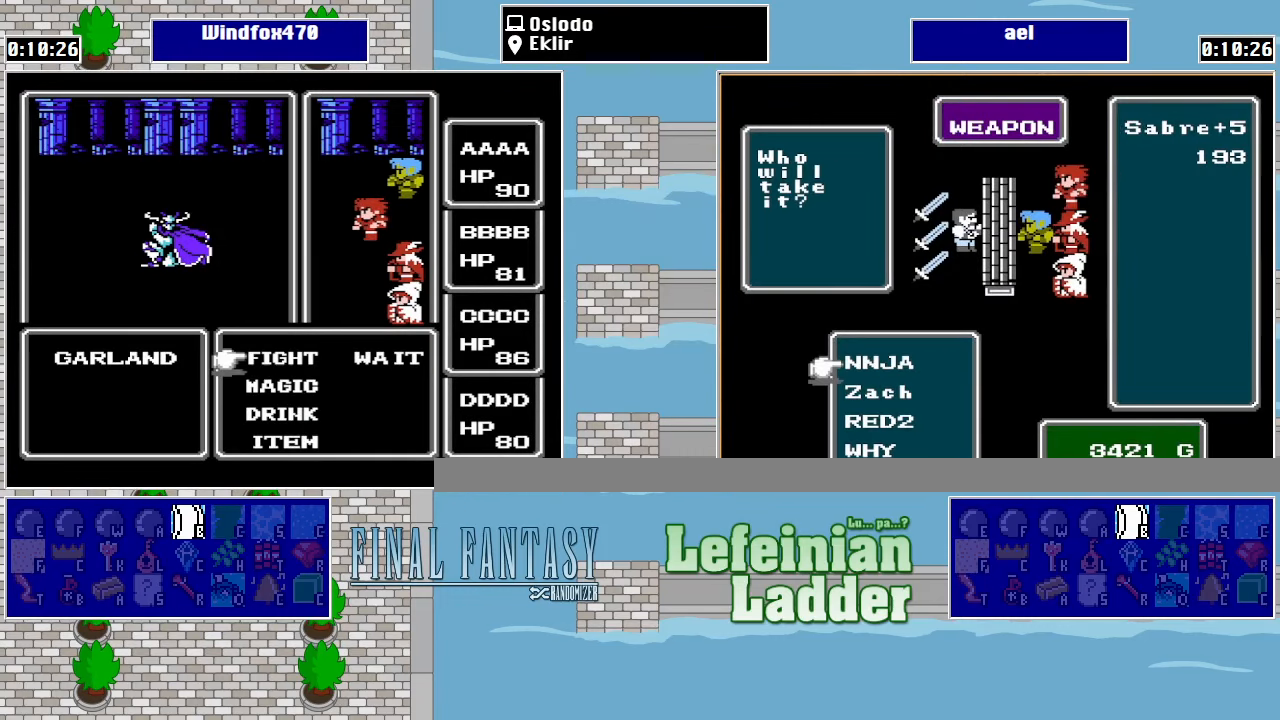
{"buttons": ["A"], "events": [[33, "A", "up"], [100, "A", "down"], [166, "A", "up"], [233, "A", "down"], [300, "A", "up"], [366, "A", "down"], [466, "A", "up"], [500, "A", "down"]]}
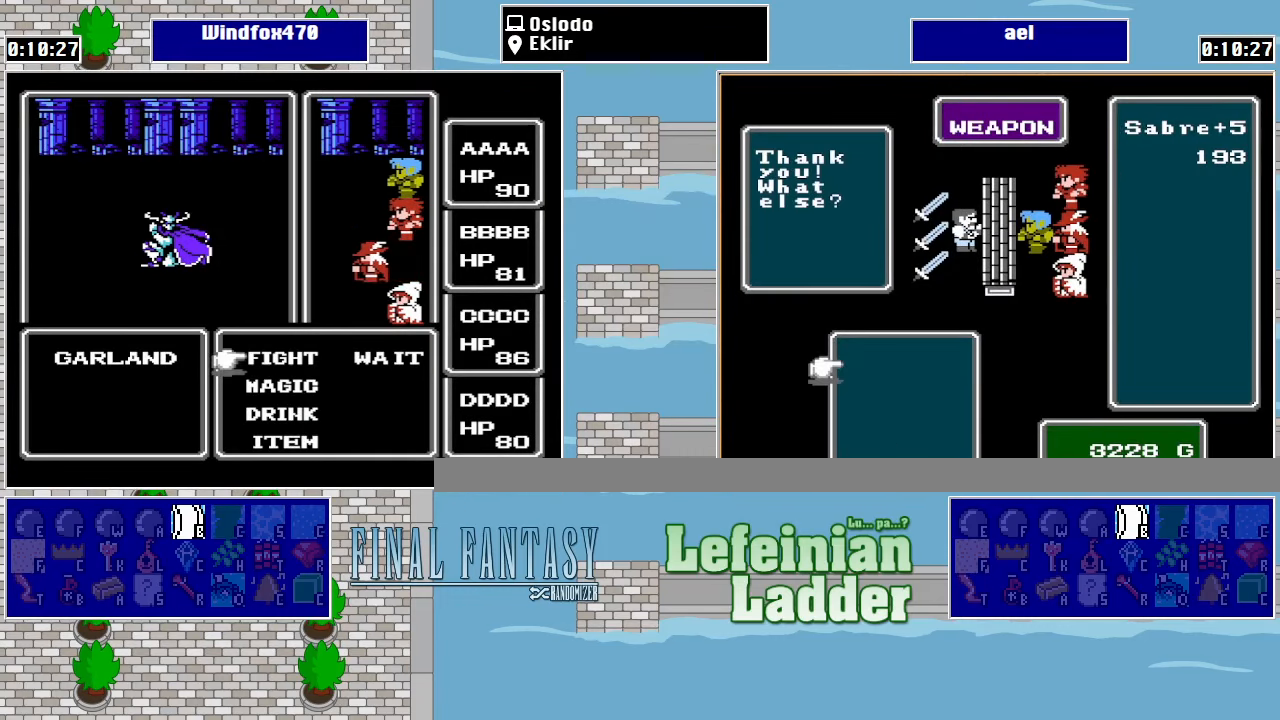
{"buttons": [], "events": [[100, "A", "up"], [133, "A", "down"], [234, "A", "up"], [300, "A", "down"], [367, "A", "up"], [434, "A", "down"], [500, "A", "up"]]}
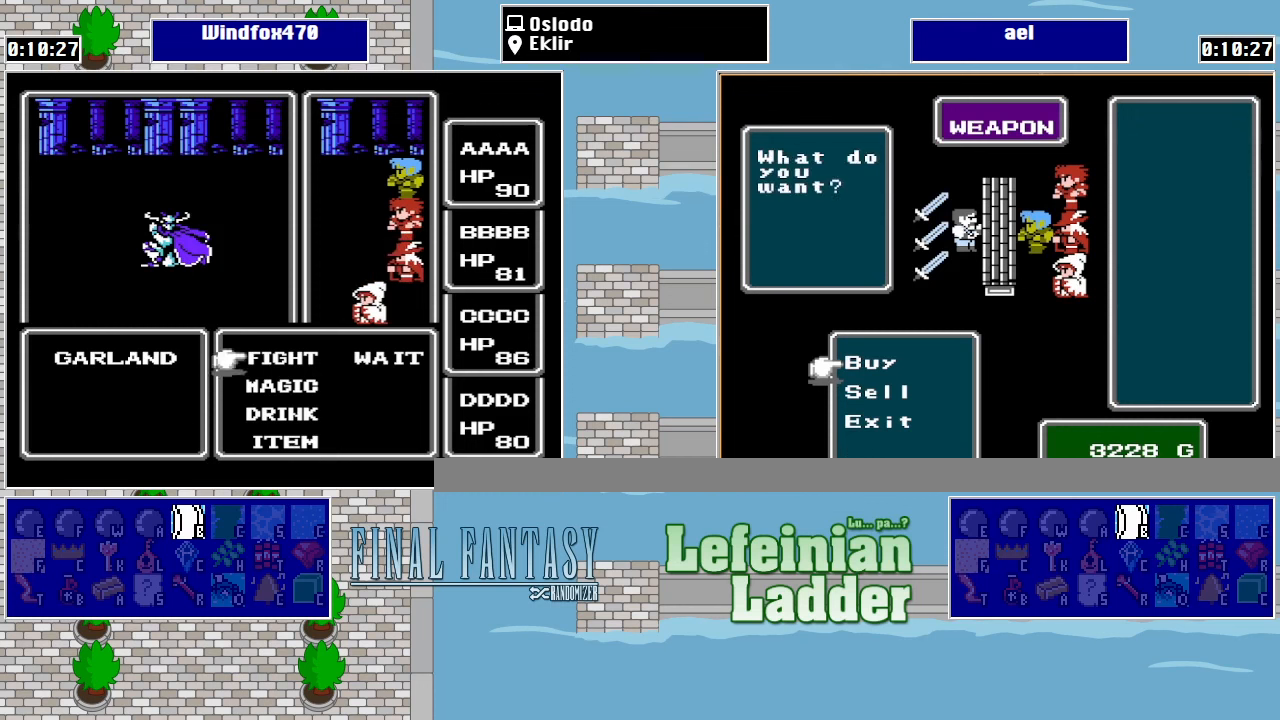
{"buttons": [], "events": [[67, "A", "down"], [167, "A", "up"], [234, "A", "down"], [300, "A", "up"], [367, "A", "down"], [467, "A", "up"]]}